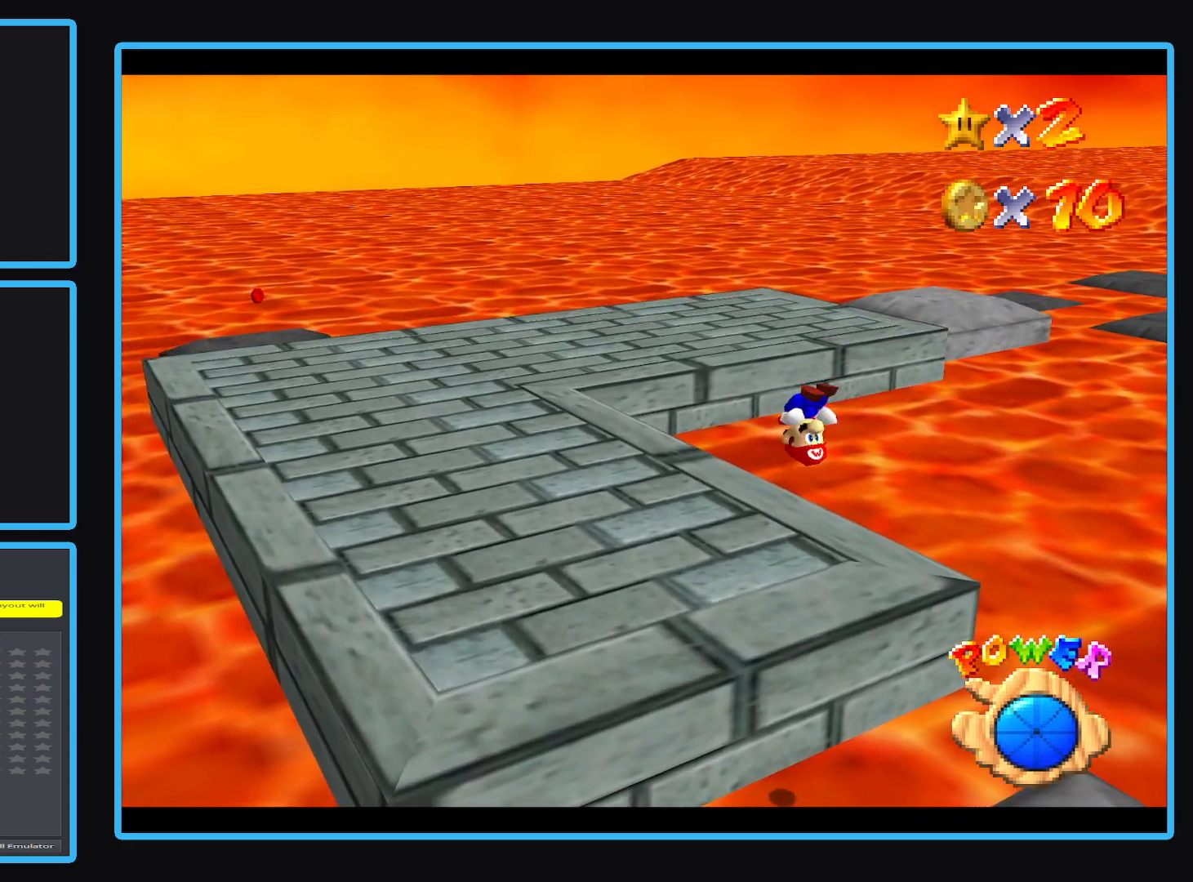
Gameplay with a controller (Xbox layout); each line is a JSON object with the inputs held at the frame after it (dt_ms = milliseconds from this image to that frame). "events" lists button and stick changes between this image and that frame as [ms after this image, input, new state], when the widget could be followed in between. Not read: L3 R3 right_stick.
{"dt_ms": 500, "buttons": [], "left_stick": "up-left", "events": []}
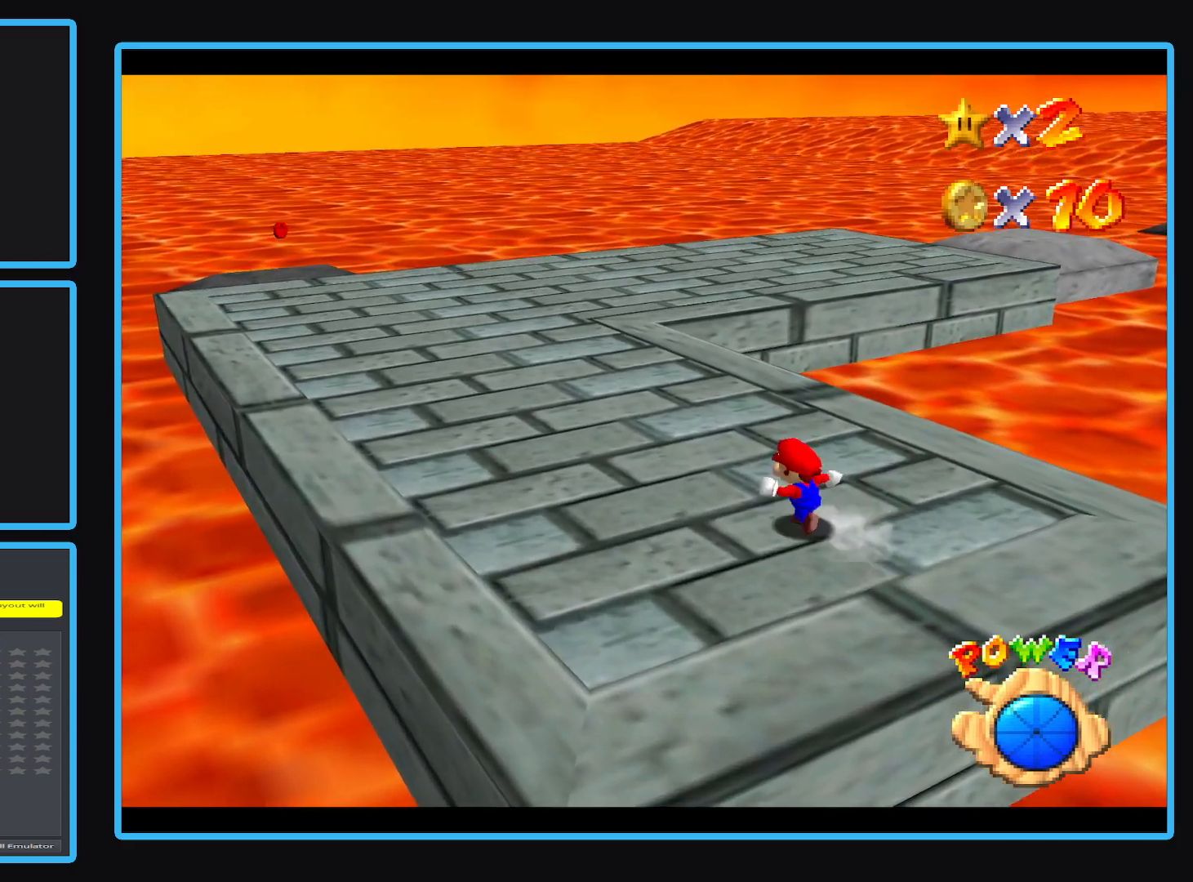
{"dt_ms": 500, "buttons": [], "left_stick": "up-left", "events": []}
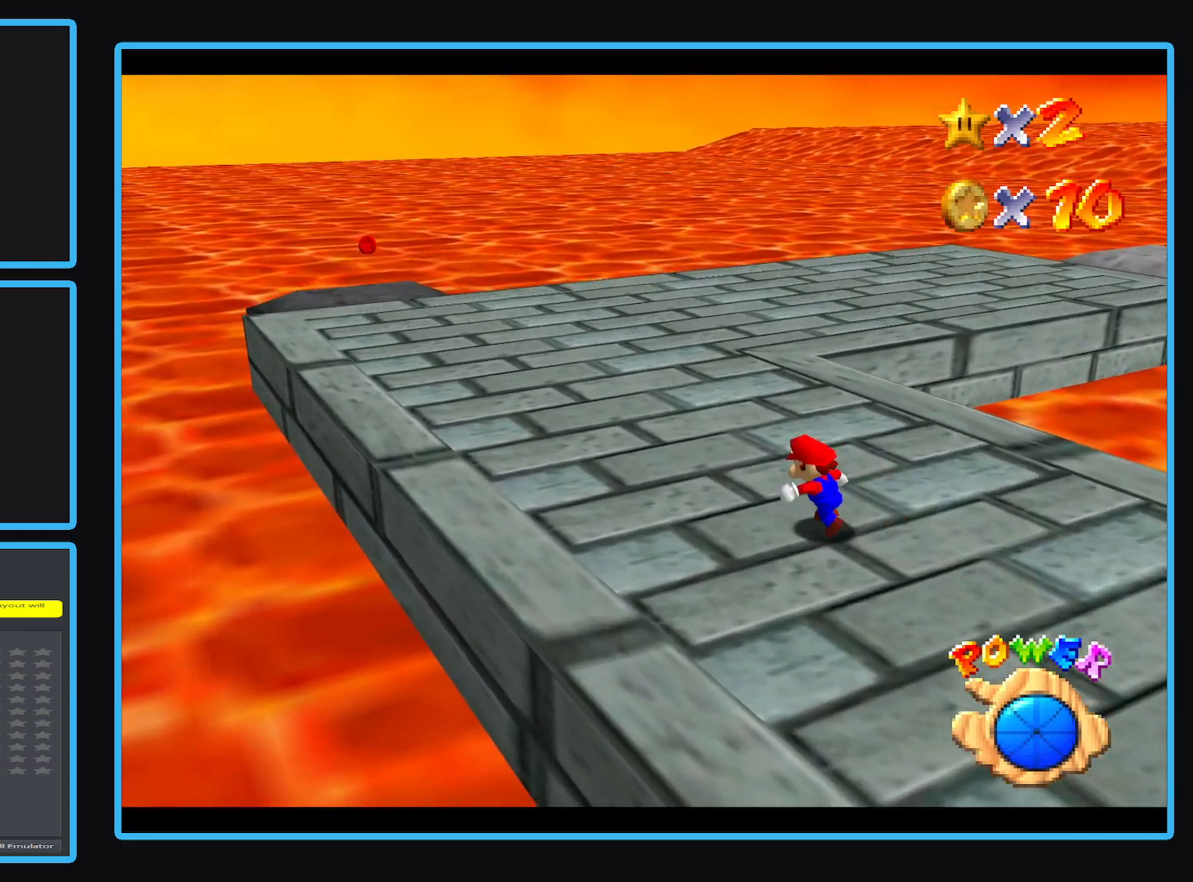
{"dt_ms": 500, "buttons": [], "left_stick": "up-left", "events": []}
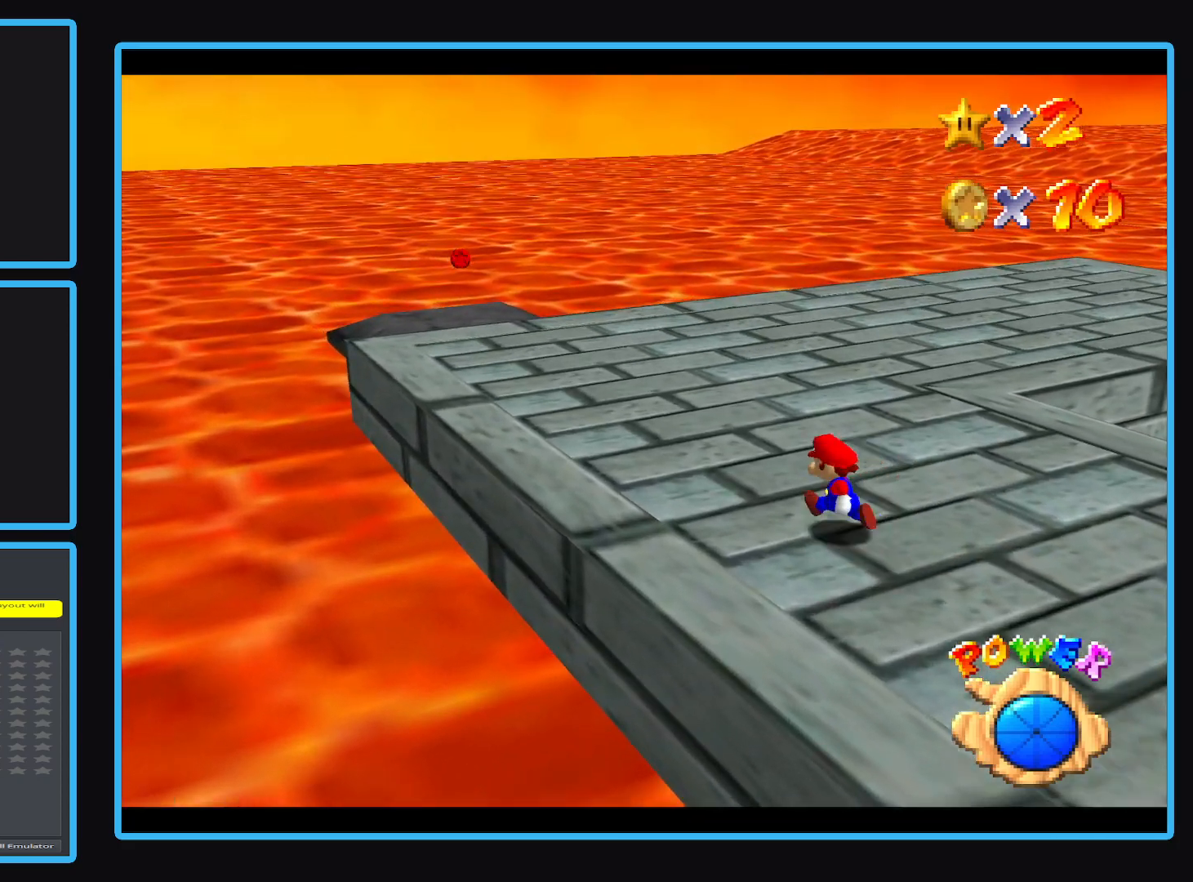
{"dt_ms": 1000, "buttons": [], "left_stick": "left"}
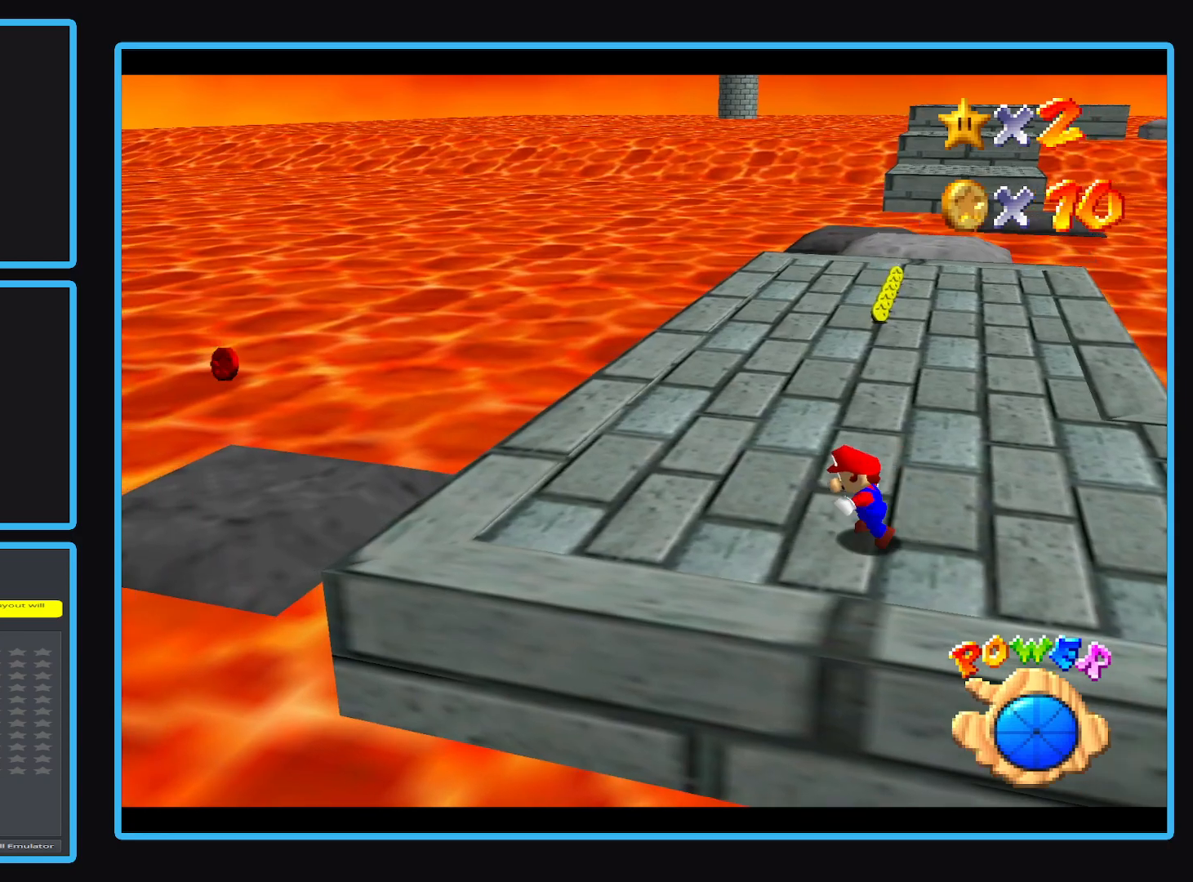
{"dt_ms": 500, "buttons": [], "left_stick": "left", "events": []}
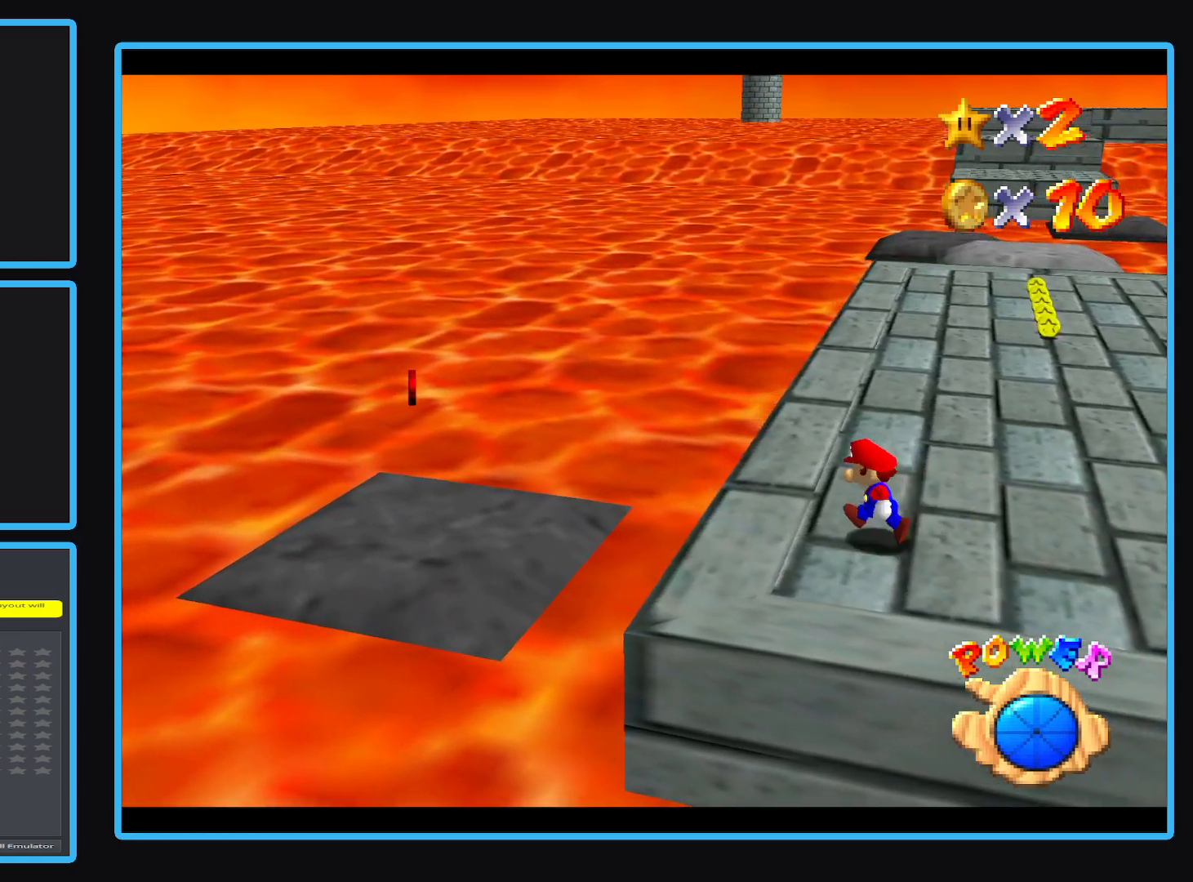
{"dt_ms": 500, "buttons": [], "left_stick": "down-left", "events": [[17, "A", "down"], [367, "A", "up"], [450, "left_stick", "down-left"]]}
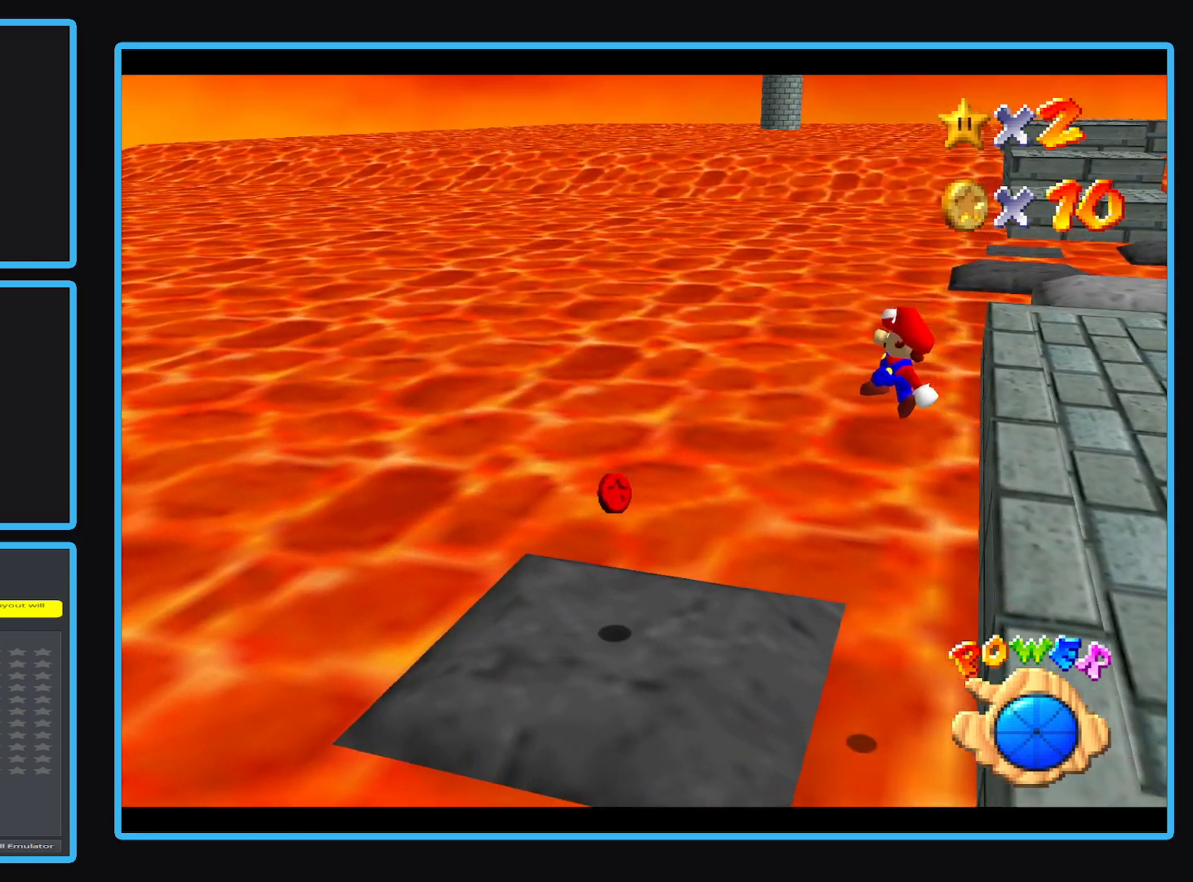
{"dt_ms": 500, "buttons": [], "left_stick": "right", "events": [[350, "left_stick", "right"]]}
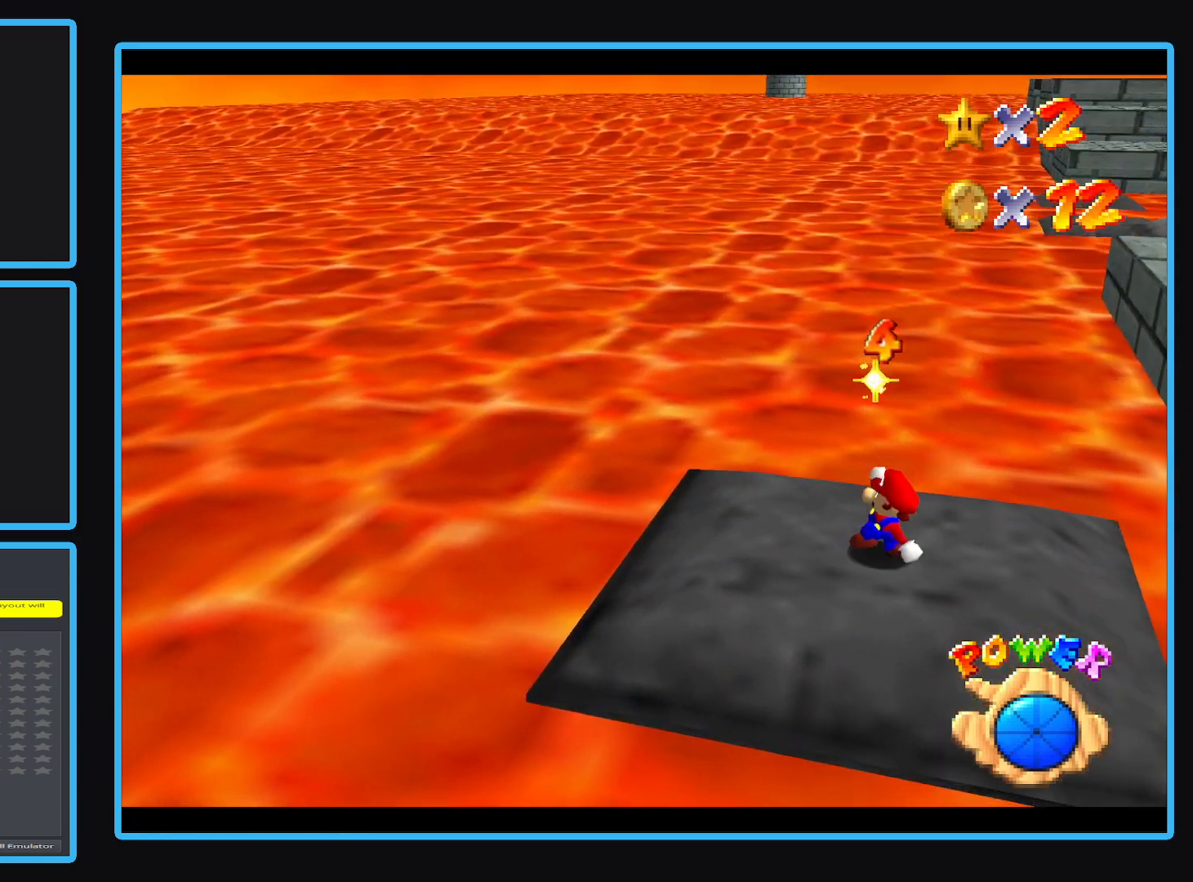
{"dt_ms": 500, "buttons": [], "left_stick": "up-right", "events": [[433, "left_stick", "up-right"]]}
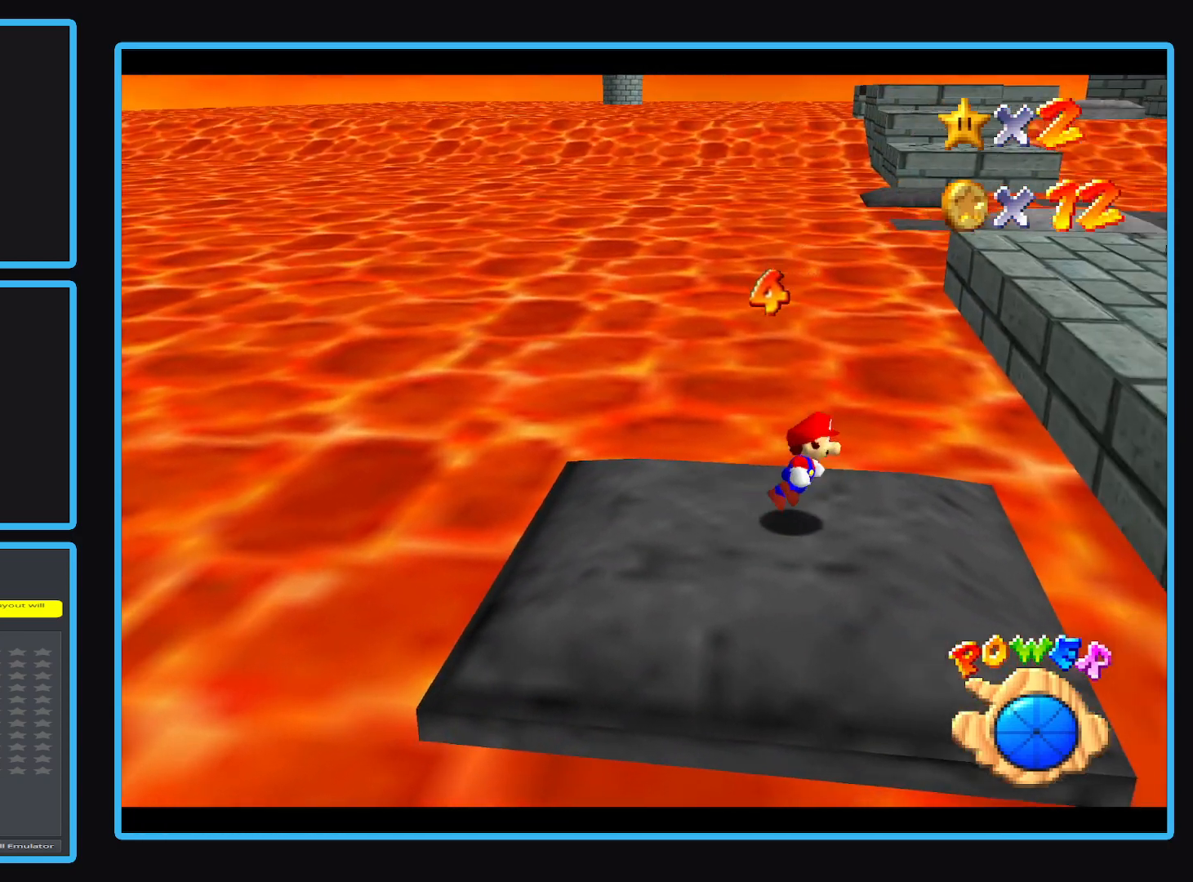
{"dt_ms": 500, "buttons": ["A", "X"], "left_stick": "up-right", "events": [[17, "A", "down"], [483, "X", "down"]]}
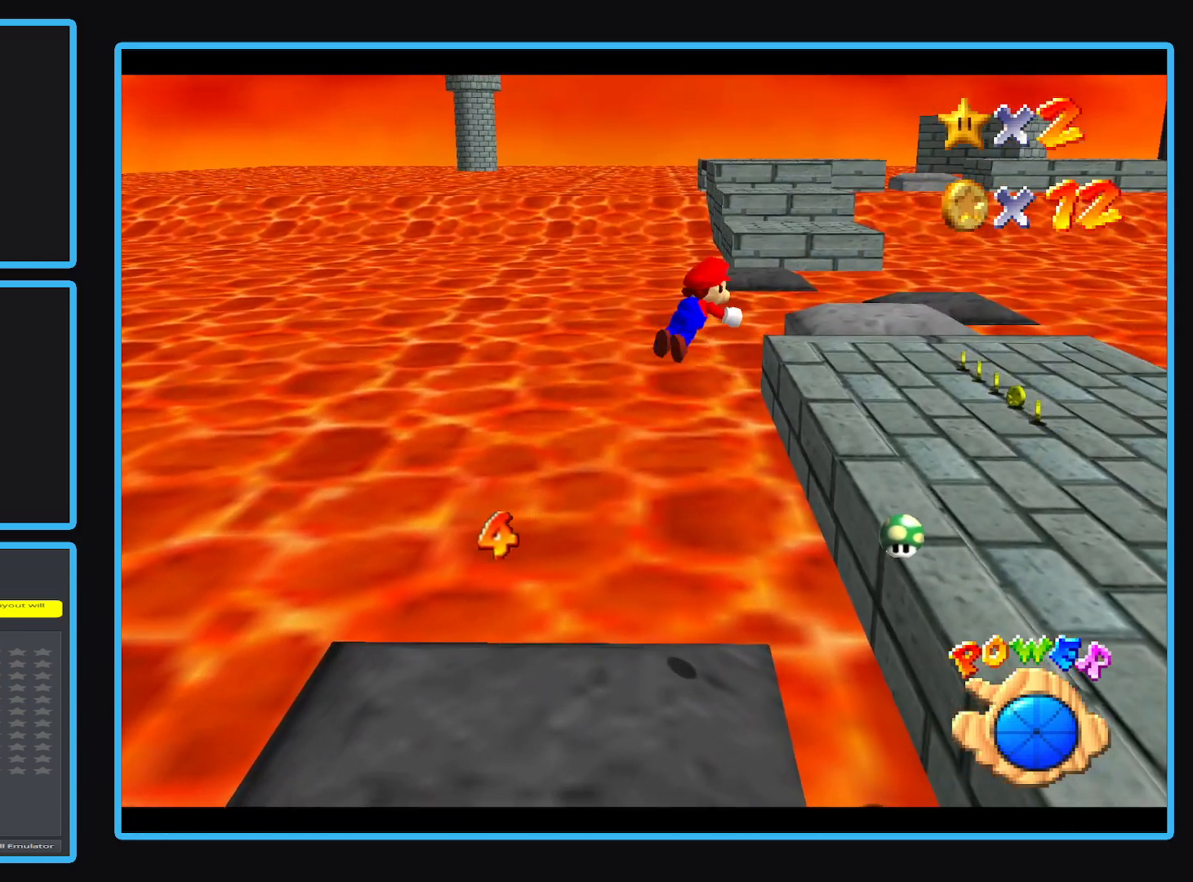
{"dt_ms": 500, "buttons": [], "left_stick": "up-right", "events": [[183, "A", "up"], [183, "X", "up"]]}
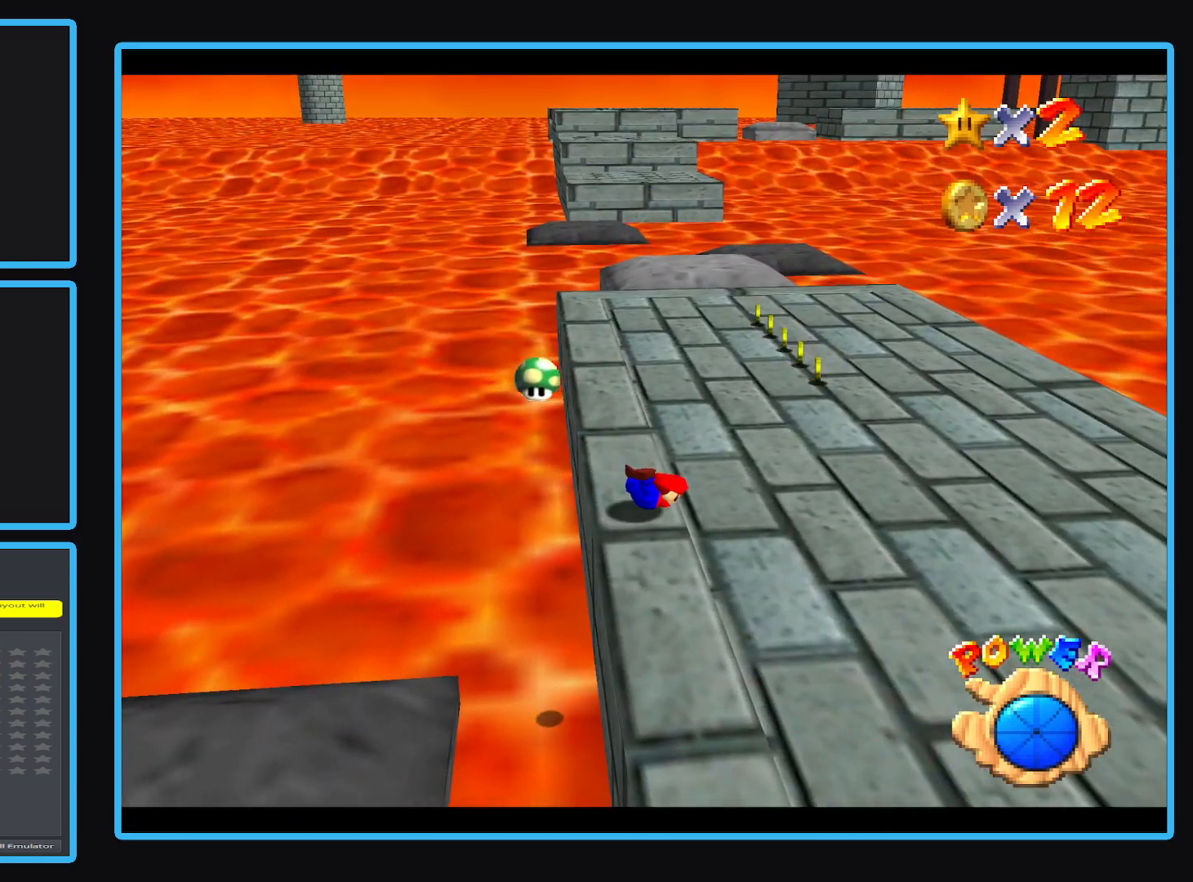
{"dt_ms": 500, "buttons": [], "left_stick": "up-right", "events": [[83, "A", "down"], [183, "A", "up"]]}
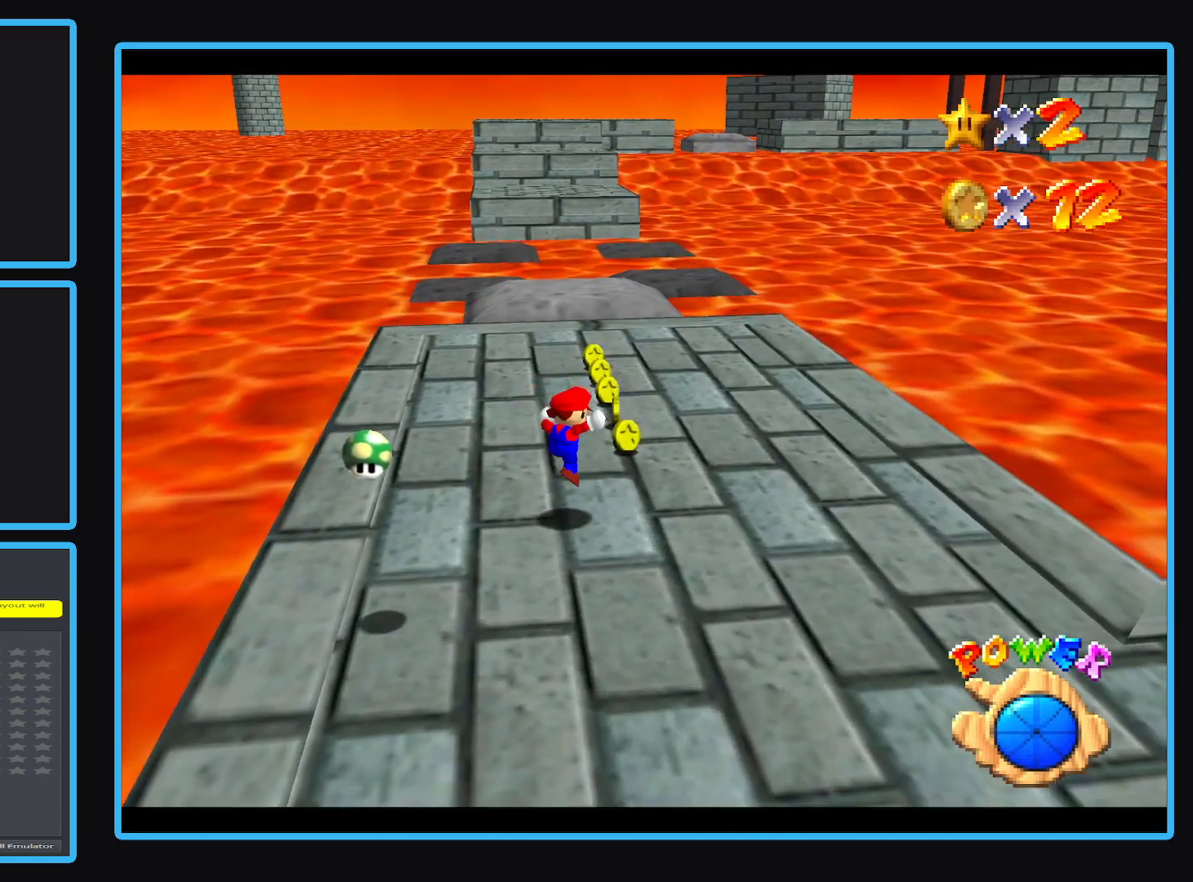
{"dt_ms": 500, "buttons": [], "left_stick": "up", "events": [[100, "left_stick", "up"]]}
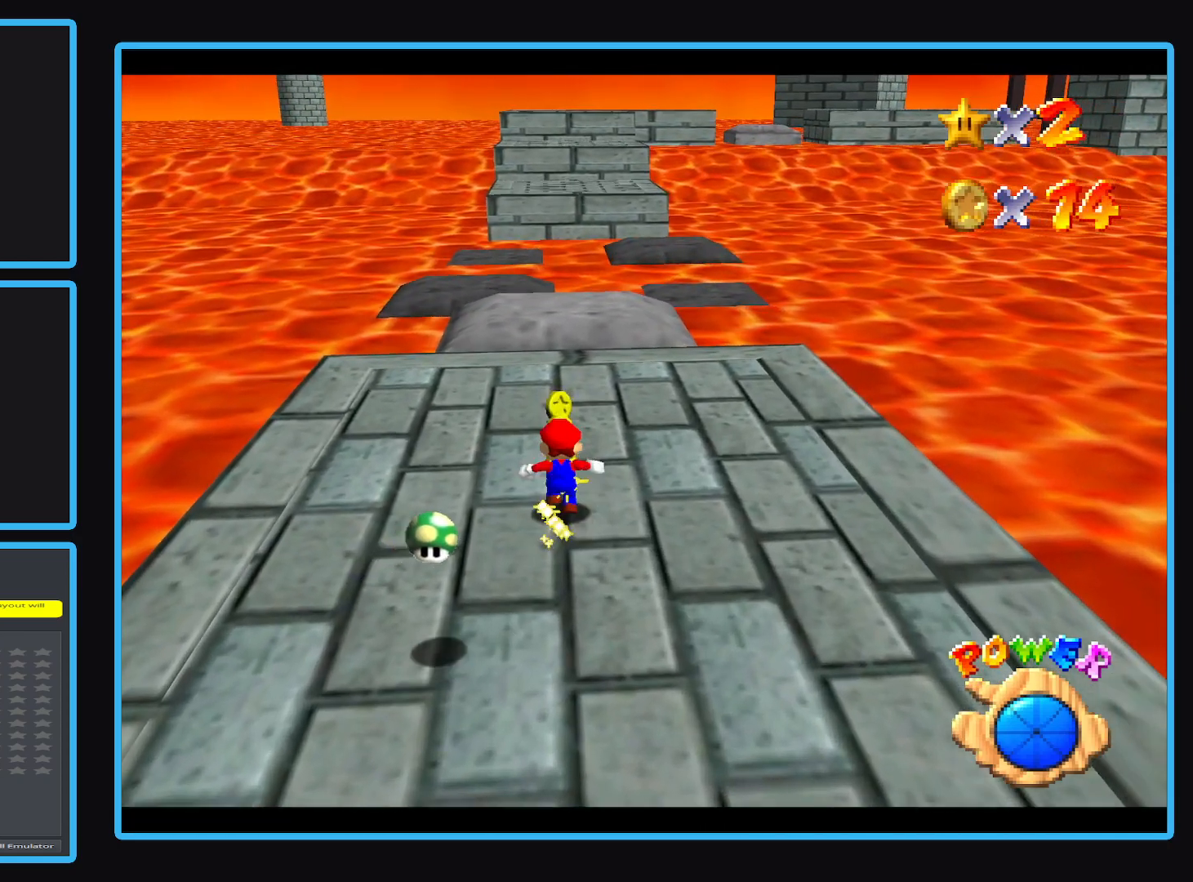
{"dt_ms": 500, "buttons": [], "left_stick": "up", "events": [[150, "L2", "down"], [233, "A", "down"], [300, "A", "up"], [400, "L2", "up"]]}
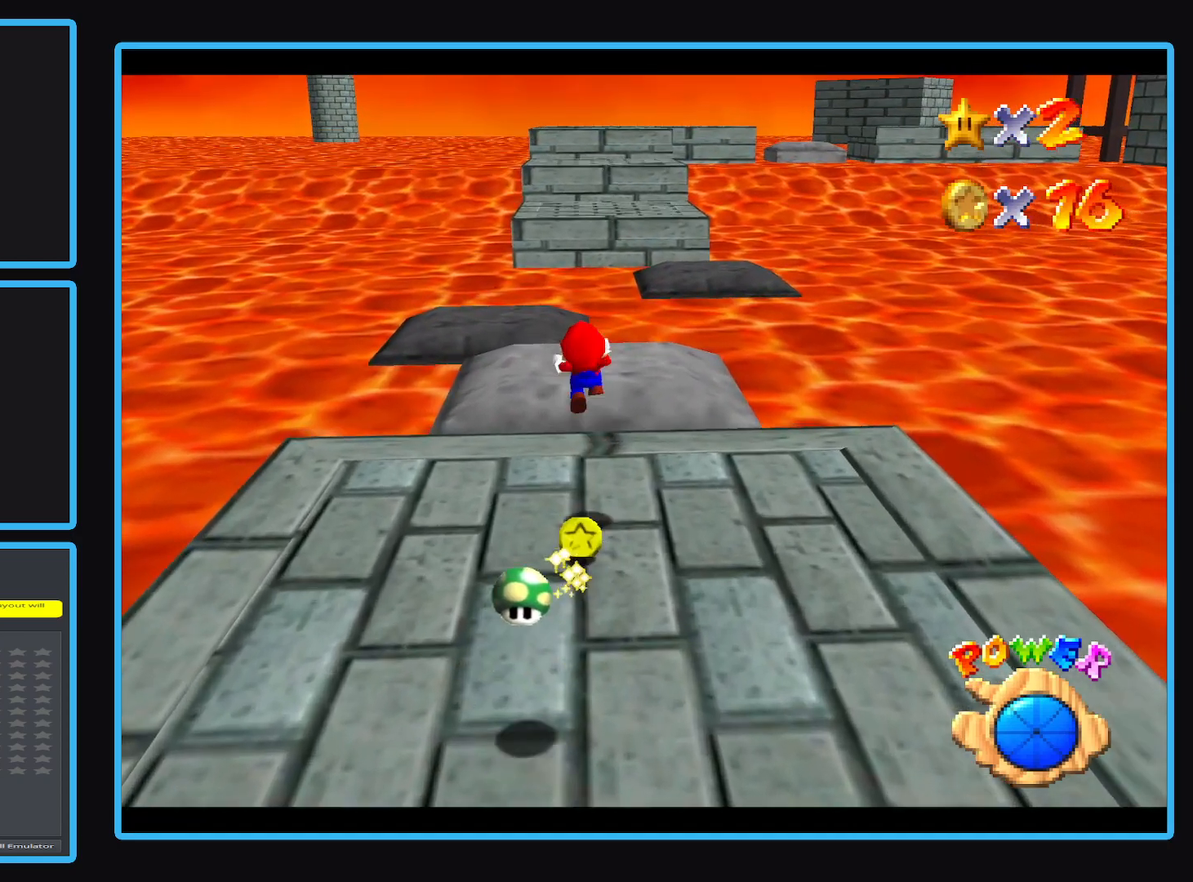
{"dt_ms": 500, "buttons": [], "left_stick": "up-left", "events": [[67, "left_stick", "up-left"]]}
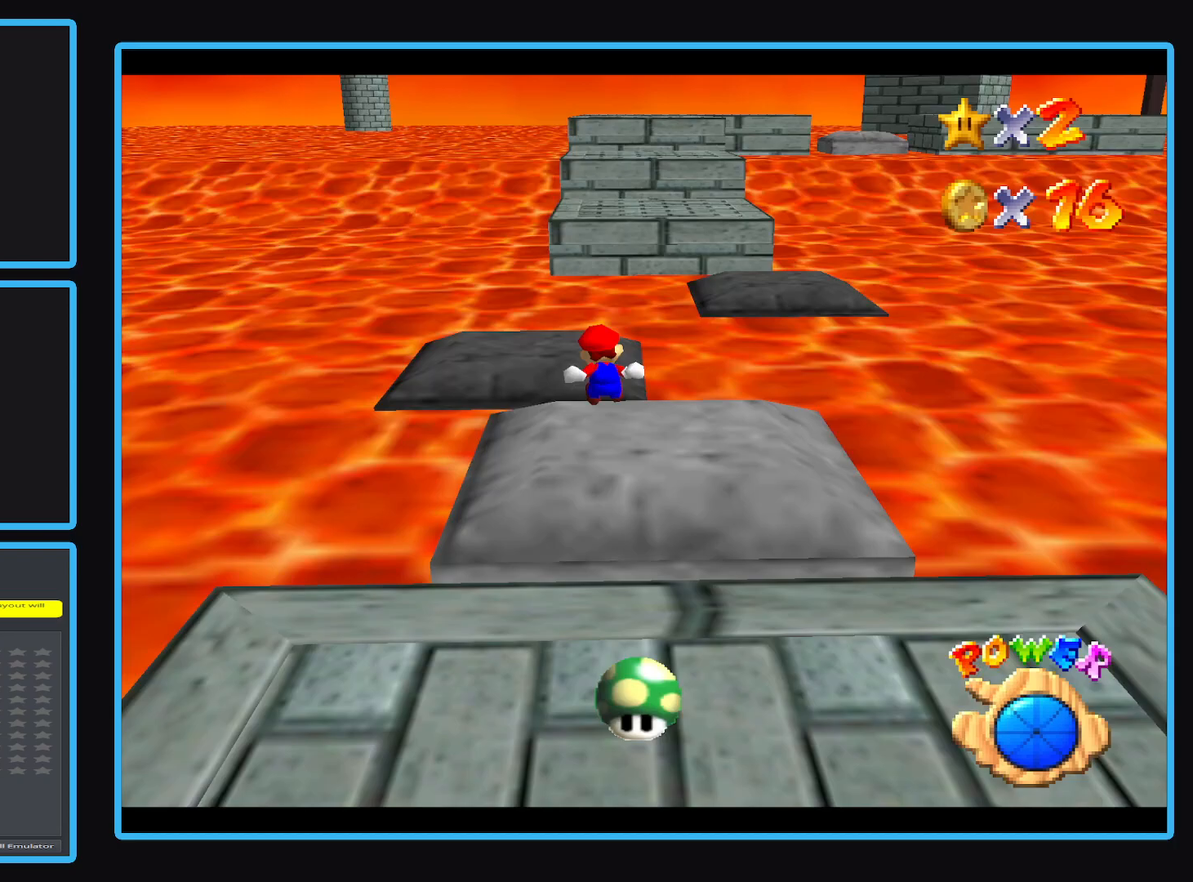
{"dt_ms": 500, "buttons": [], "left_stick": "down-left", "events": [[233, "L2", "down"], [267, "left_stick", "up"], [317, "A", "down"], [383, "A", "up"], [417, "L2", "up"], [433, "left_stick", "down-left"]]}
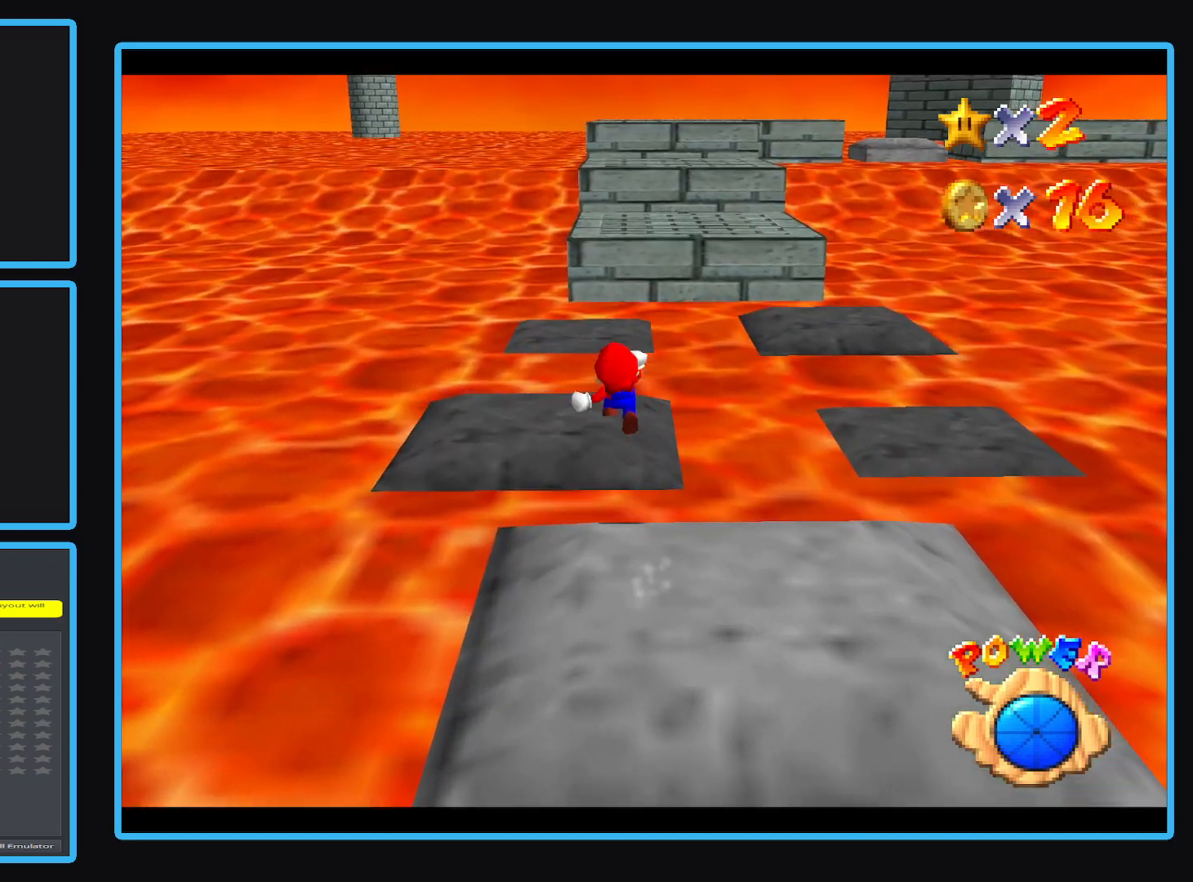
{"dt_ms": 500, "buttons": [], "left_stick": "up-left", "events": [[333, "left_stick", "up-left"]]}
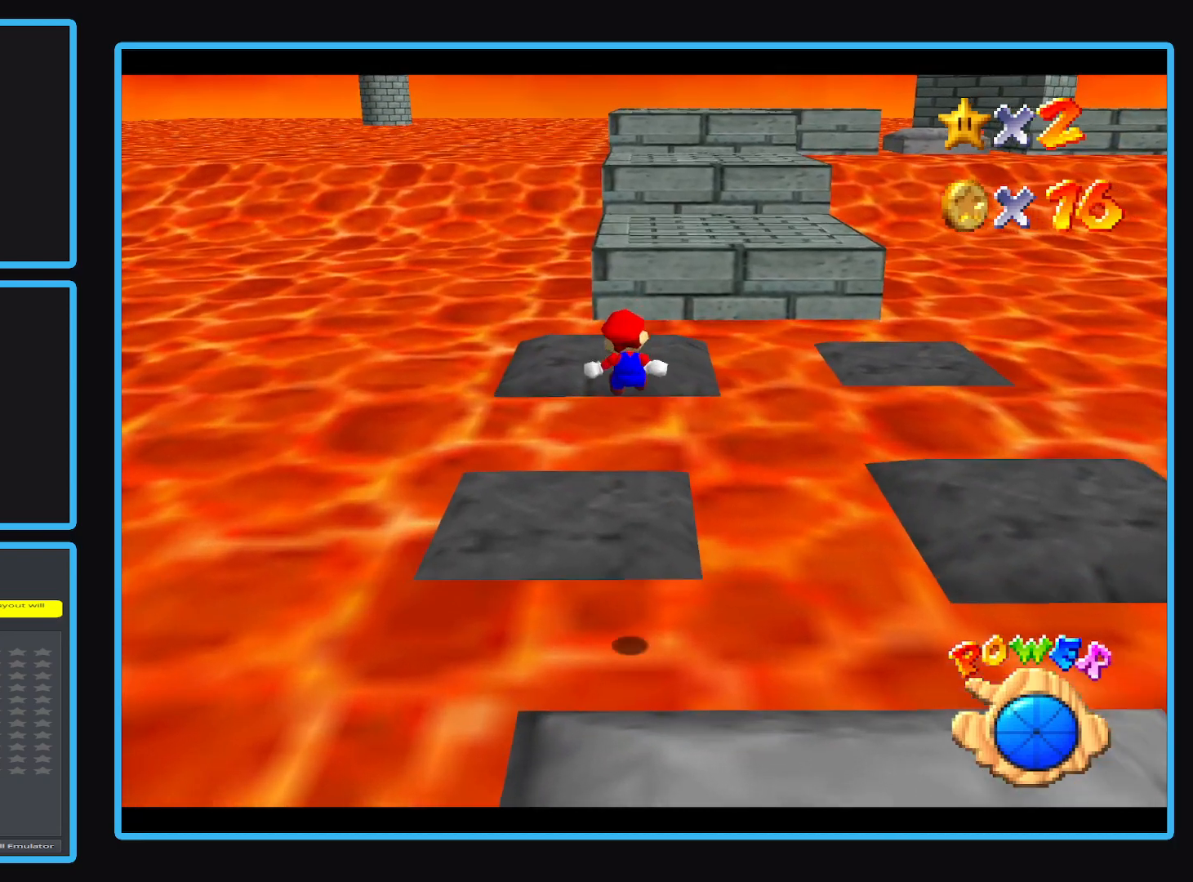
{"dt_ms": 500, "buttons": ["L2"], "left_stick": "up", "events": [[50, "left_stick", "down-left"], [283, "left_stick", "up-left"], [333, "left_stick", "up"], [417, "L2", "down"]]}
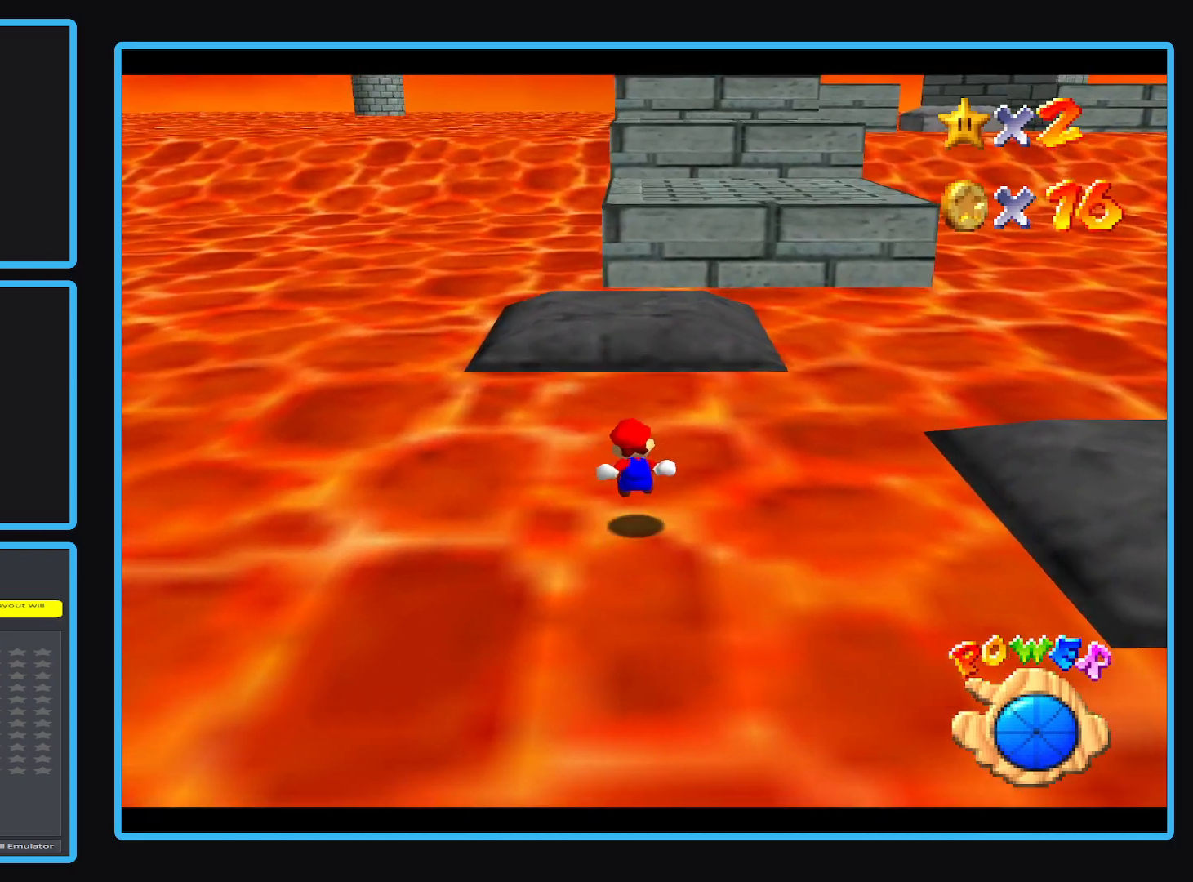
{"dt_ms": 500, "buttons": [], "left_stick": "up", "events": [[67, "A", "down"], [383, "L2", "up"], [400, "A", "up"]]}
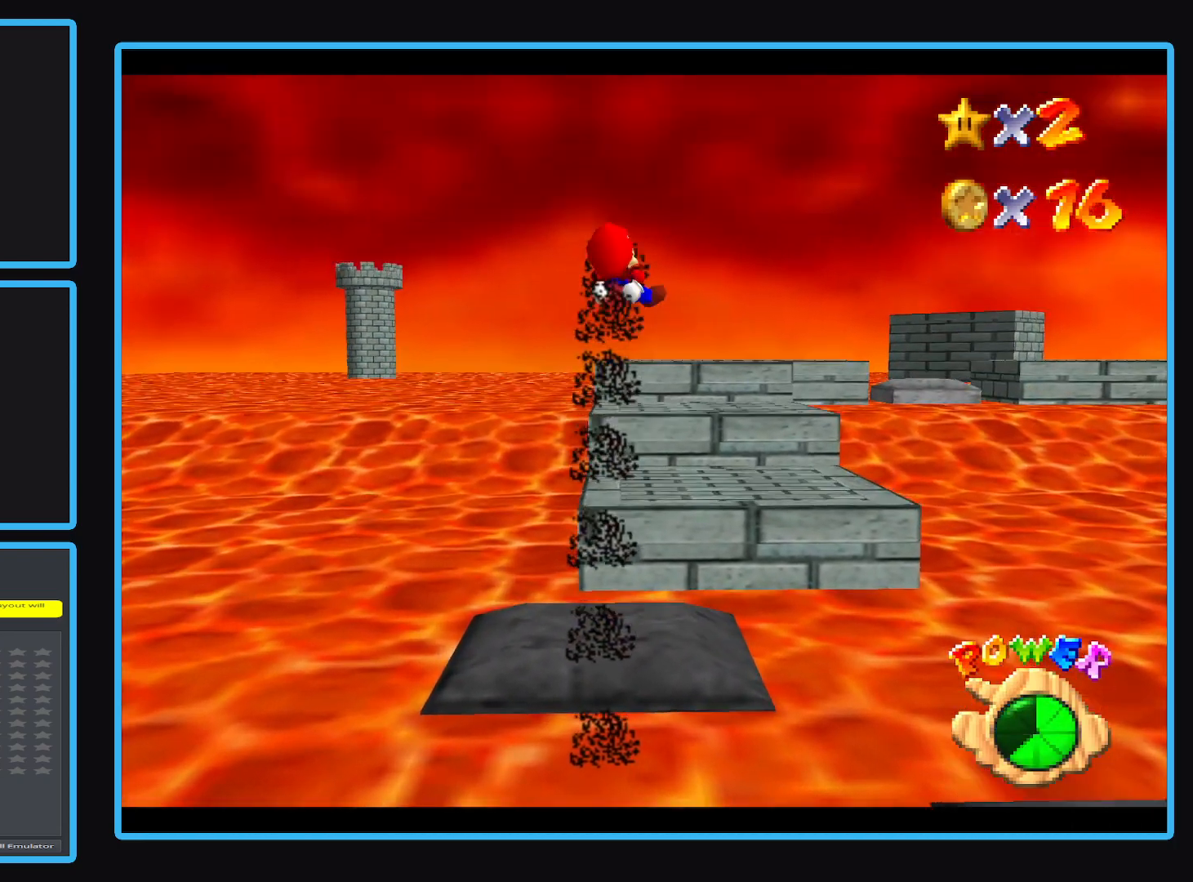
{"dt_ms": 500, "buttons": [], "left_stick": "up-left", "events": [[483, "left_stick", "up-left"]]}
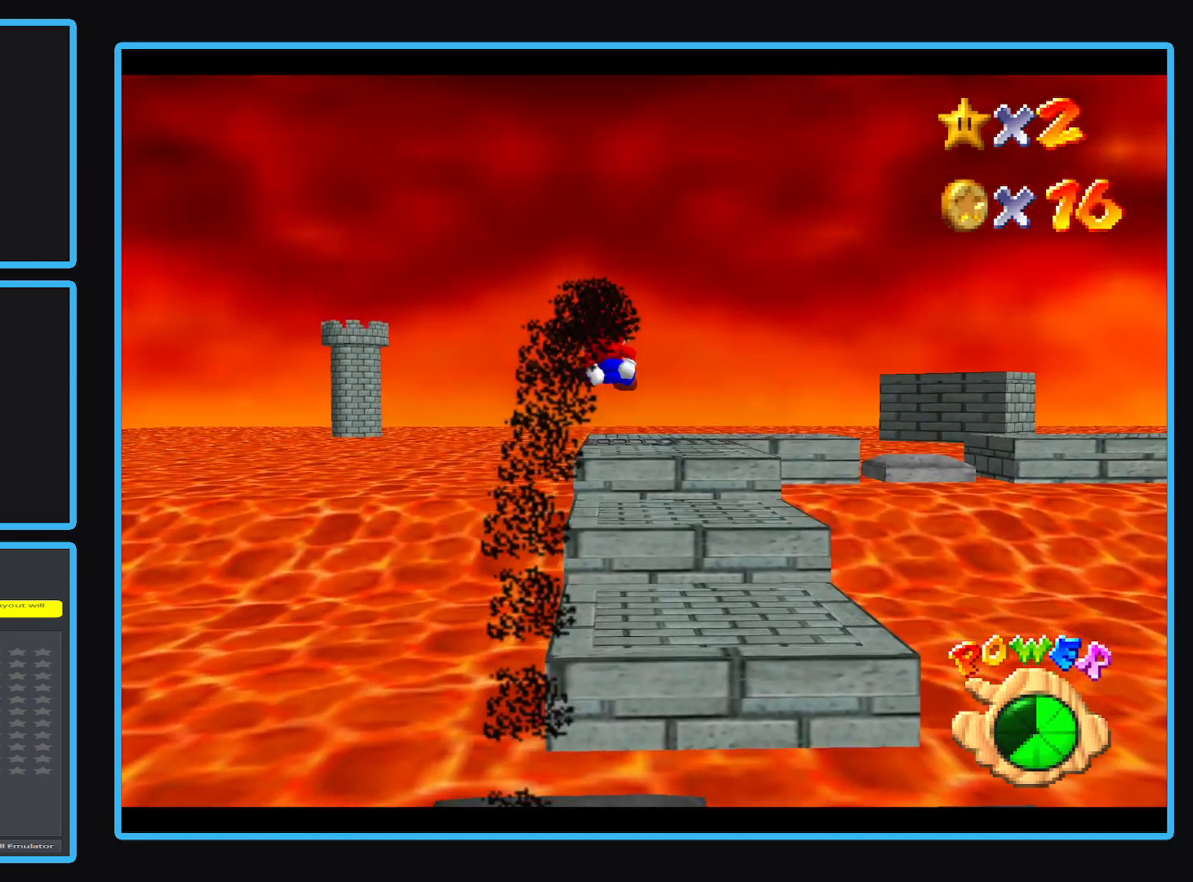
{"dt_ms": 500, "buttons": [], "left_stick": "up-right"}
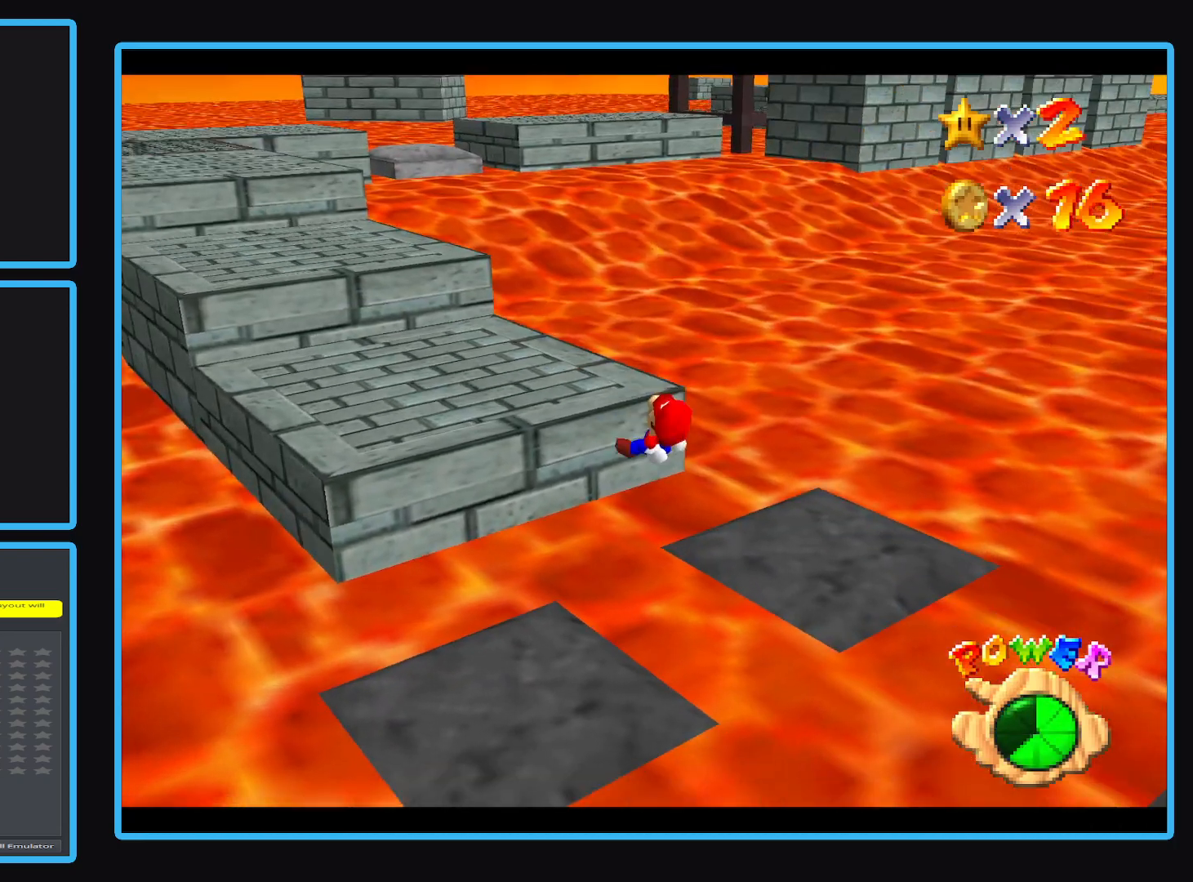
{"dt_ms": 500, "buttons": [], "left_stick": "up-left", "events": [[100, "left_stick", "up-left"]]}
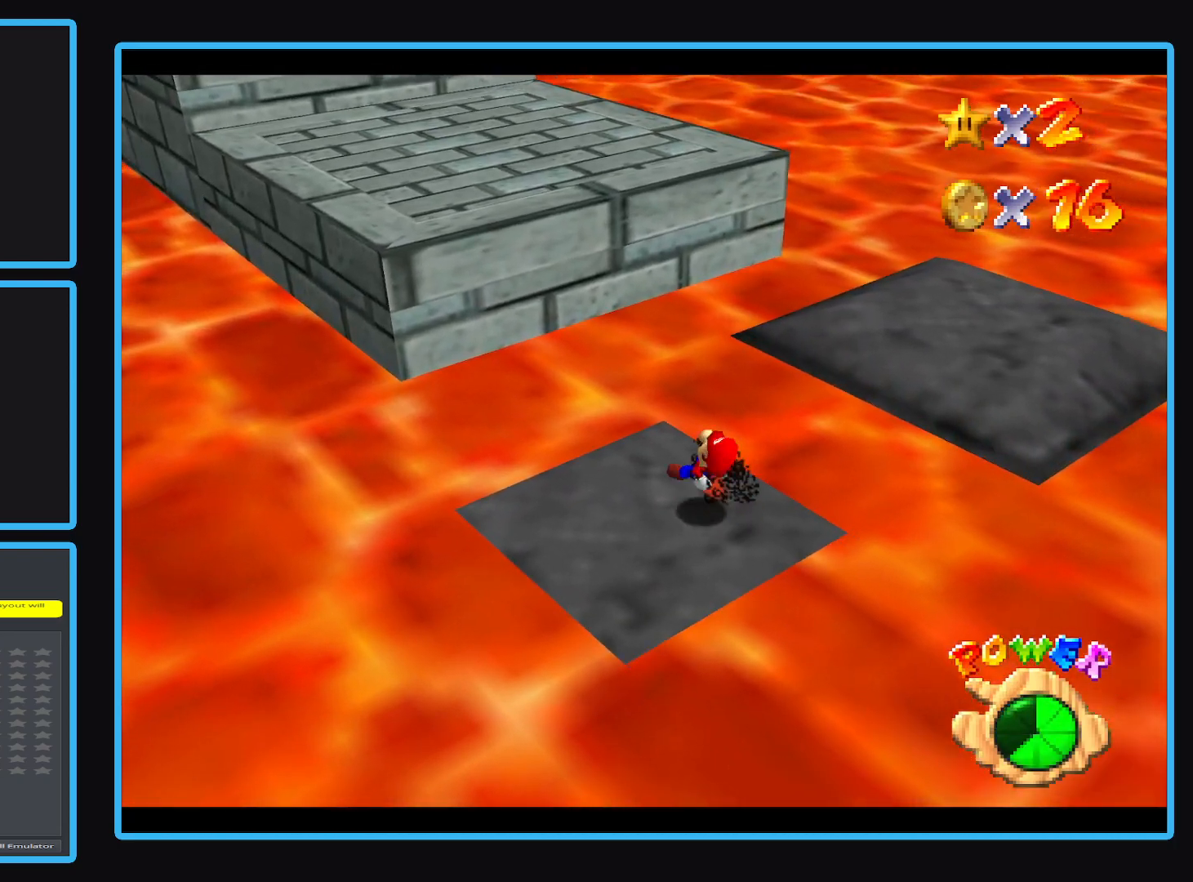
{"dt_ms": 500, "buttons": [], "left_stick": "up-left", "events": [[17, "A", "down"], [183, "A", "up"]]}
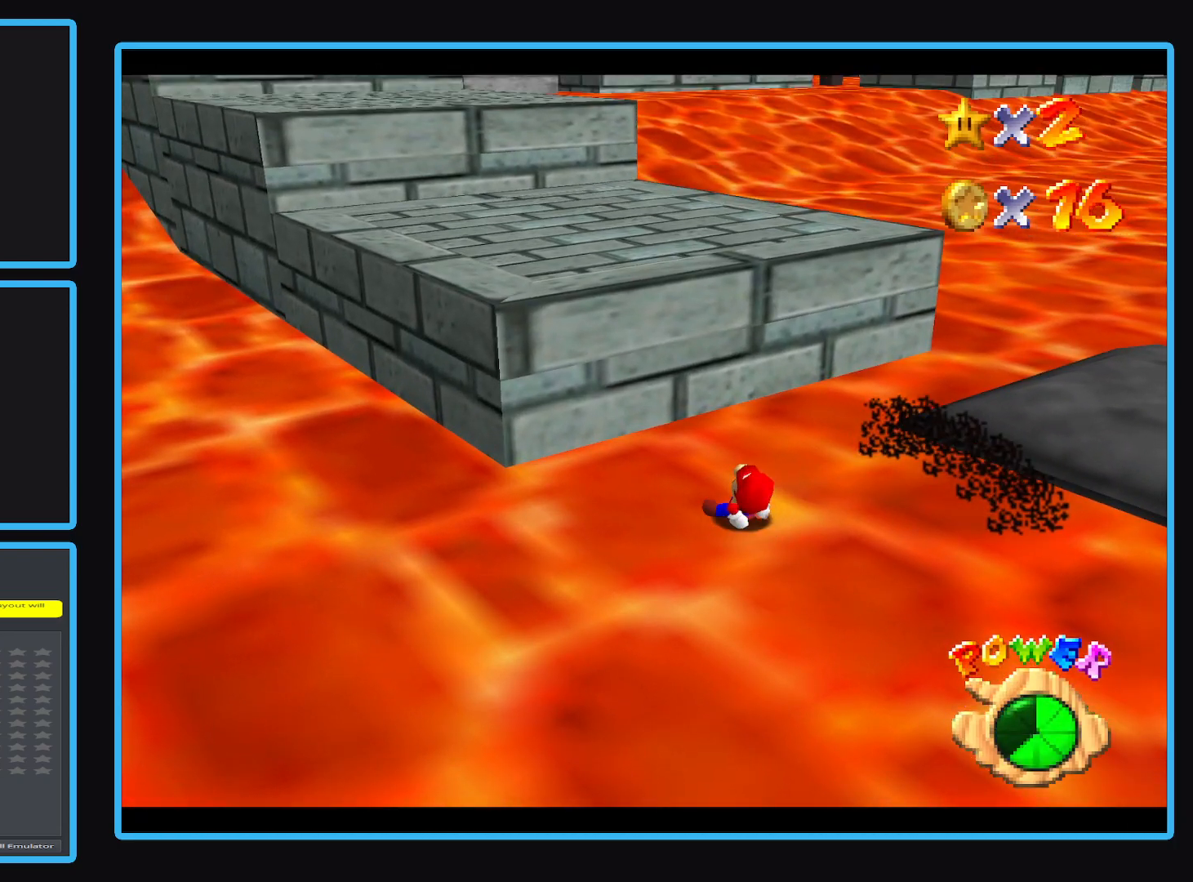
{"dt_ms": 500, "buttons": [], "left_stick": "up-left", "events": []}
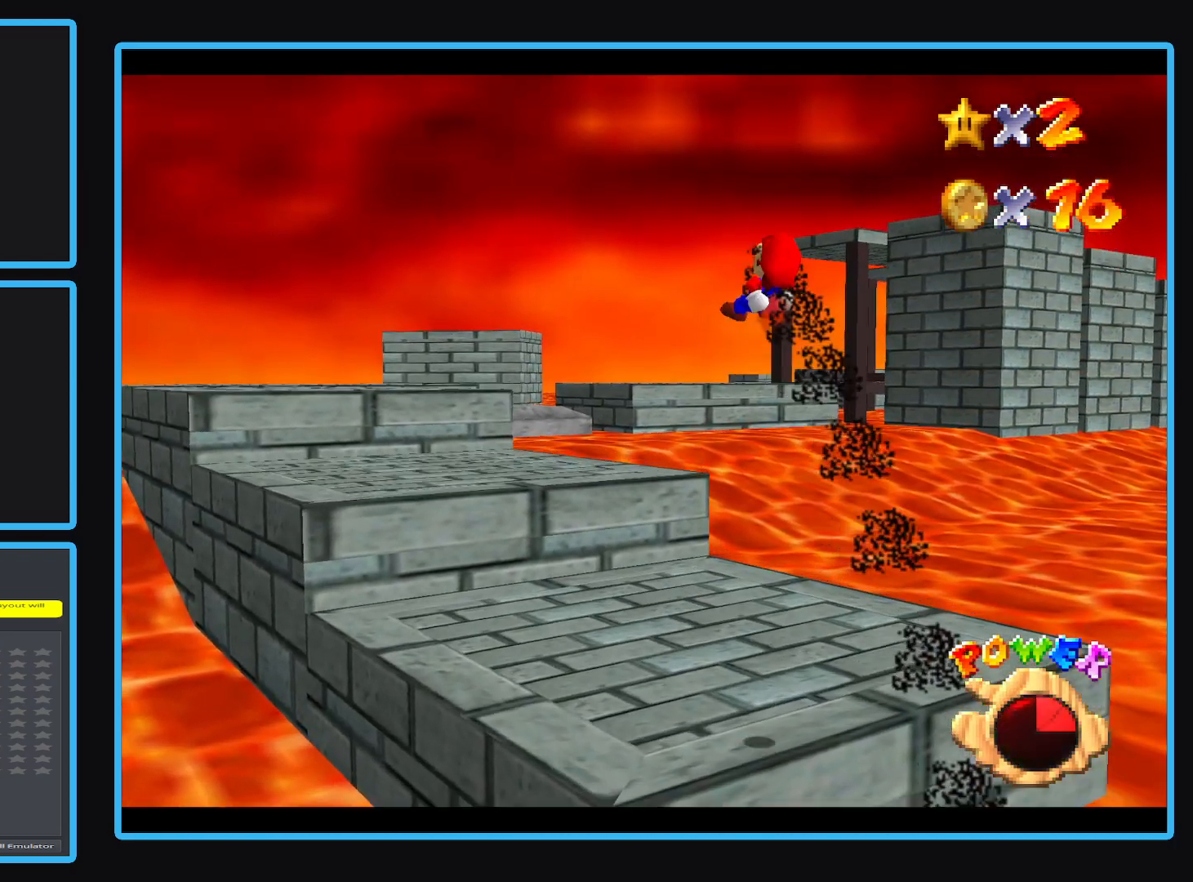
{"dt_ms": 500, "buttons": [], "left_stick": "up-left", "events": []}
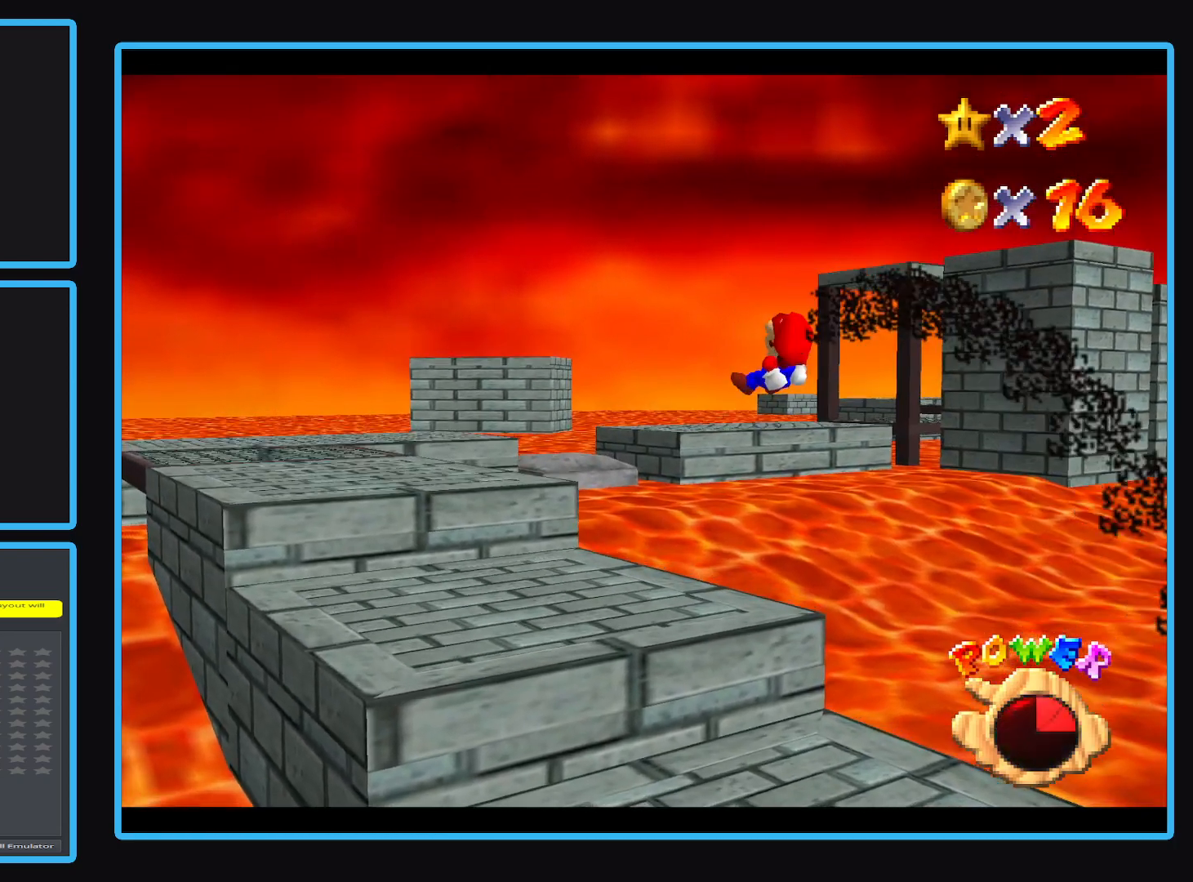
{"dt_ms": 500, "buttons": [], "left_stick": "up-right", "events": [[267, "left_stick", "up-right"]]}
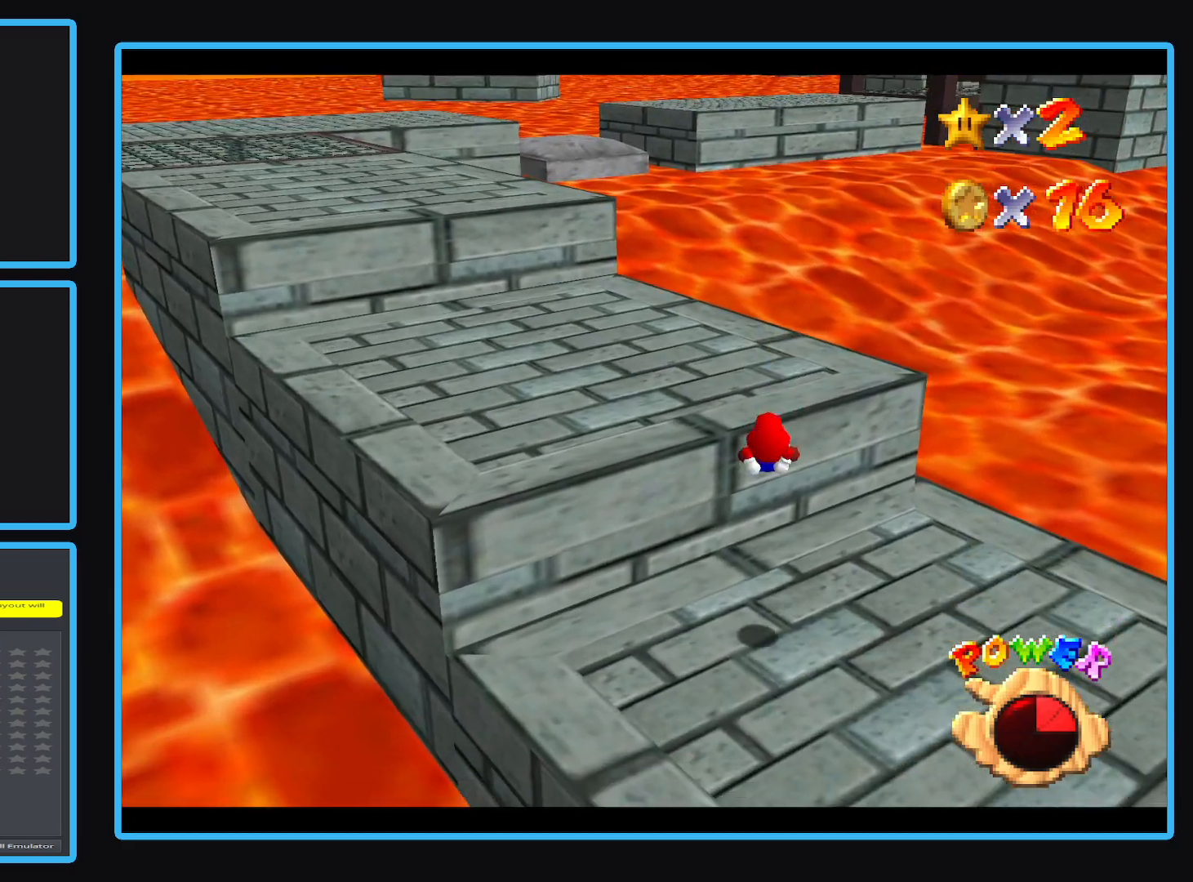
{"dt_ms": 500, "buttons": [], "left_stick": "right", "events": [[500, "left_stick", "right"]]}
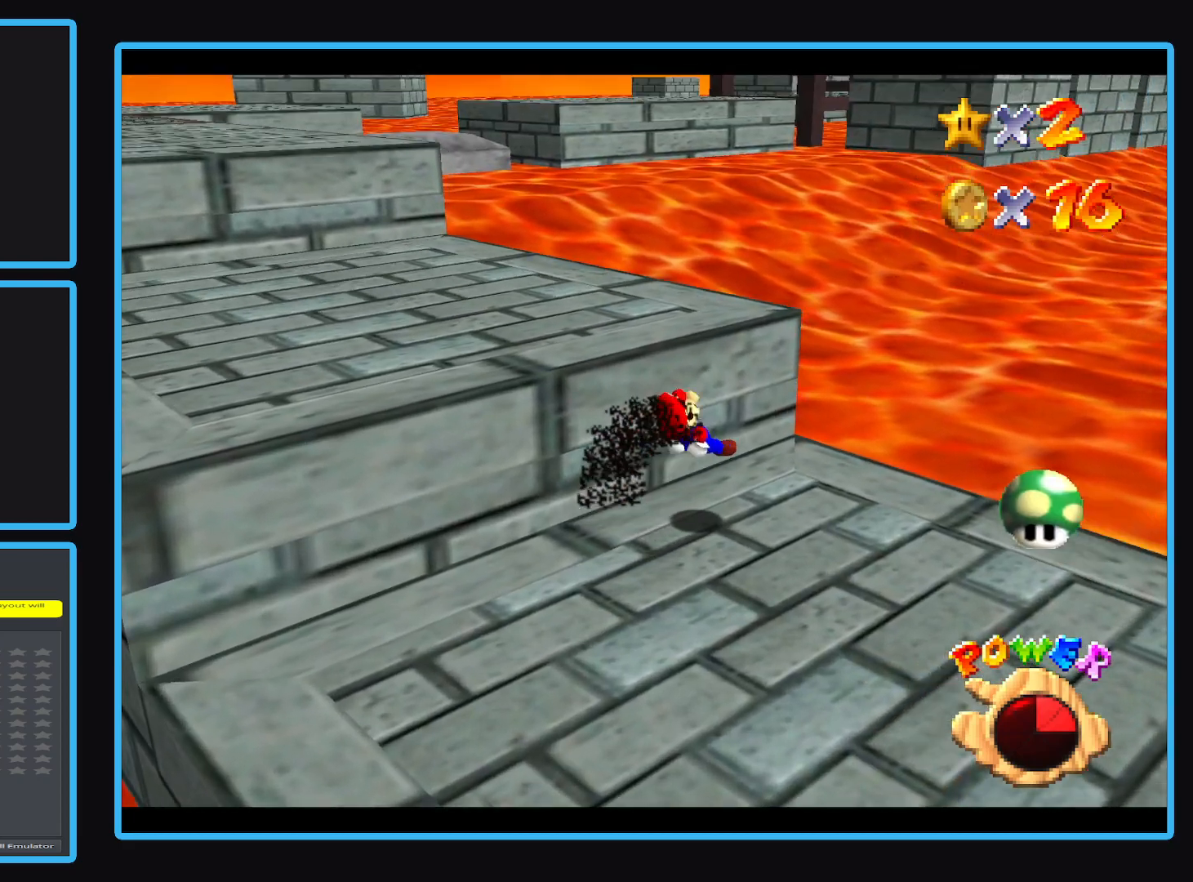
{"dt_ms": 500, "buttons": [], "left_stick": "up-left", "events": [[167, "left_stick", "up-right"], [333, "left_stick", "up"], [500, "left_stick", "up-left"]]}
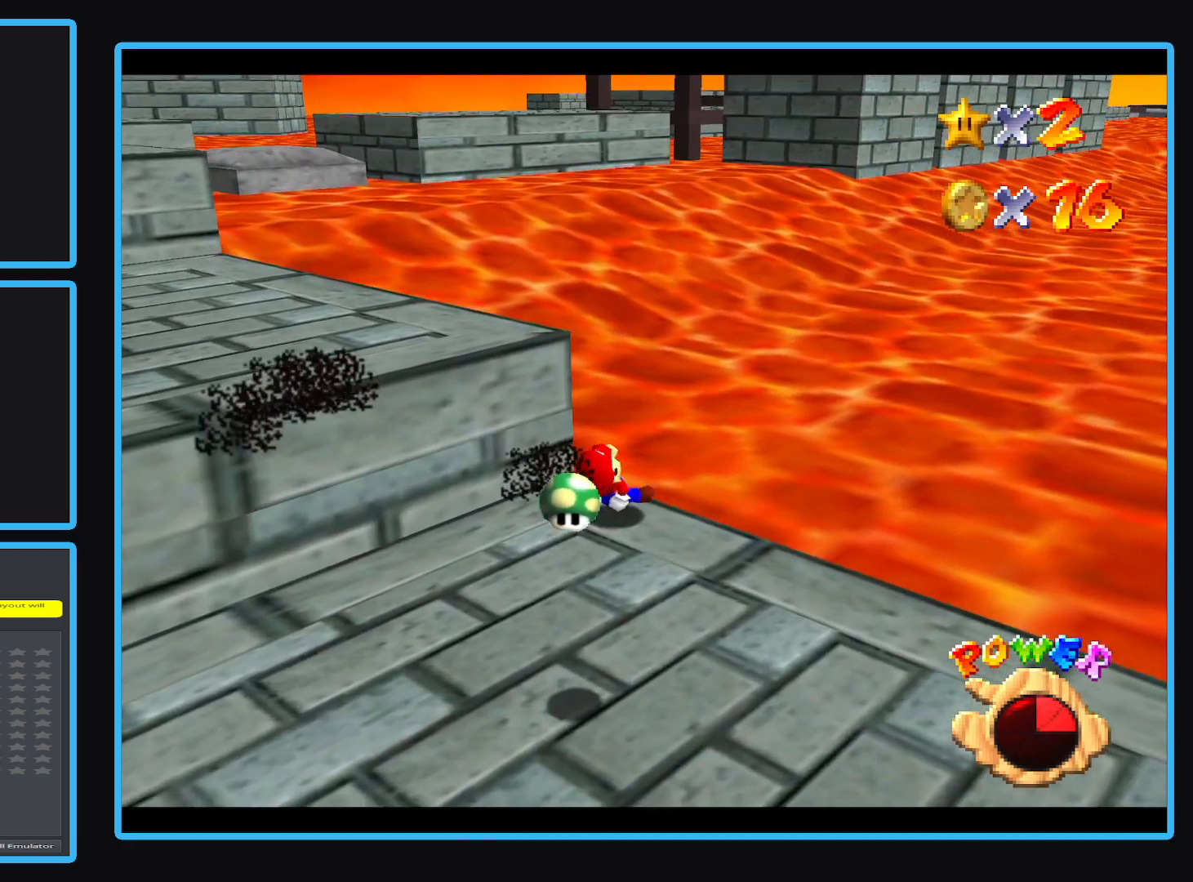
{"dt_ms": 500, "buttons": ["A"], "left_stick": "down-left", "events": [[100, "A", "down"], [117, "left_stick", "left"], [267, "left_stick", "down-left"]]}
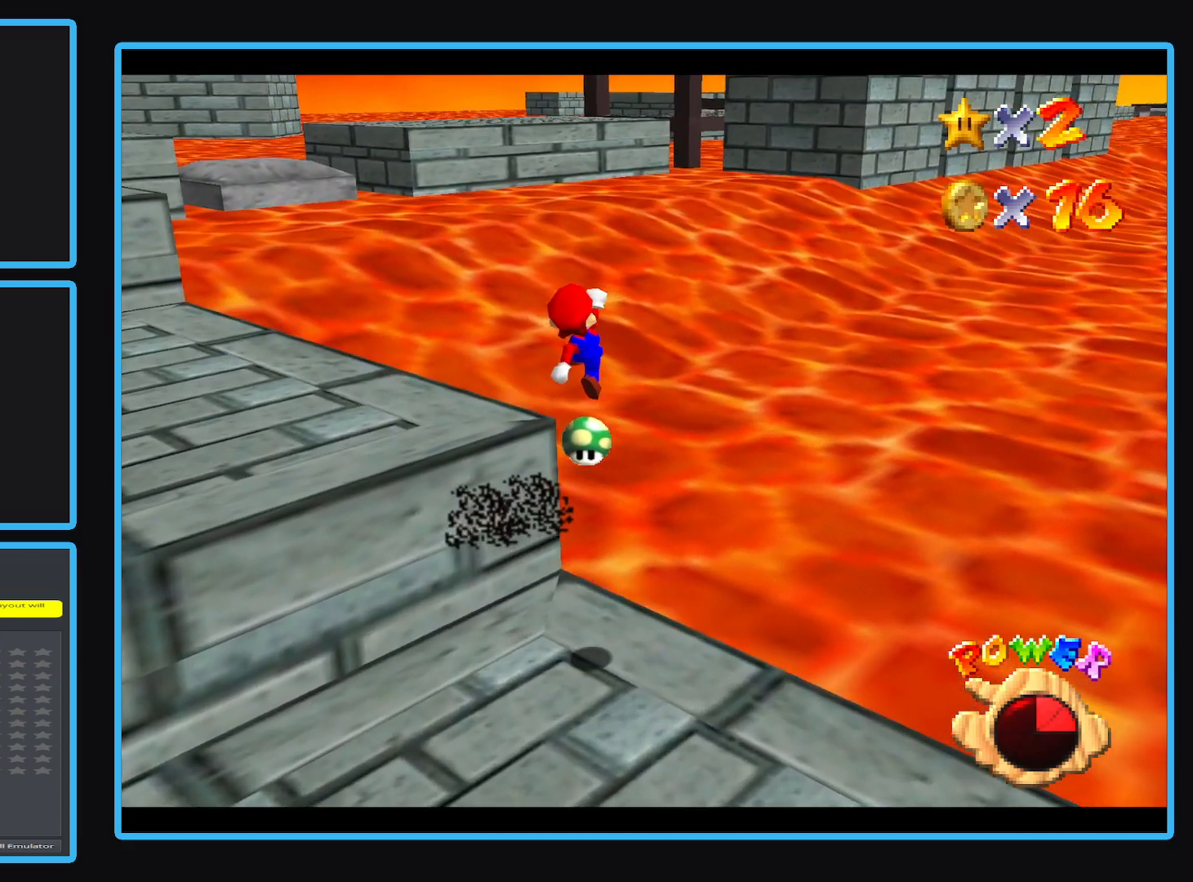
{"dt_ms": 500, "buttons": ["B"], "left_stick": "up-left", "events": [[100, "X", "down"], [283, "left_stick", "left"], [317, "X", "up"], [350, "A", "up"], [433, "B", "down"], [450, "left_stick", "up-left"]]}
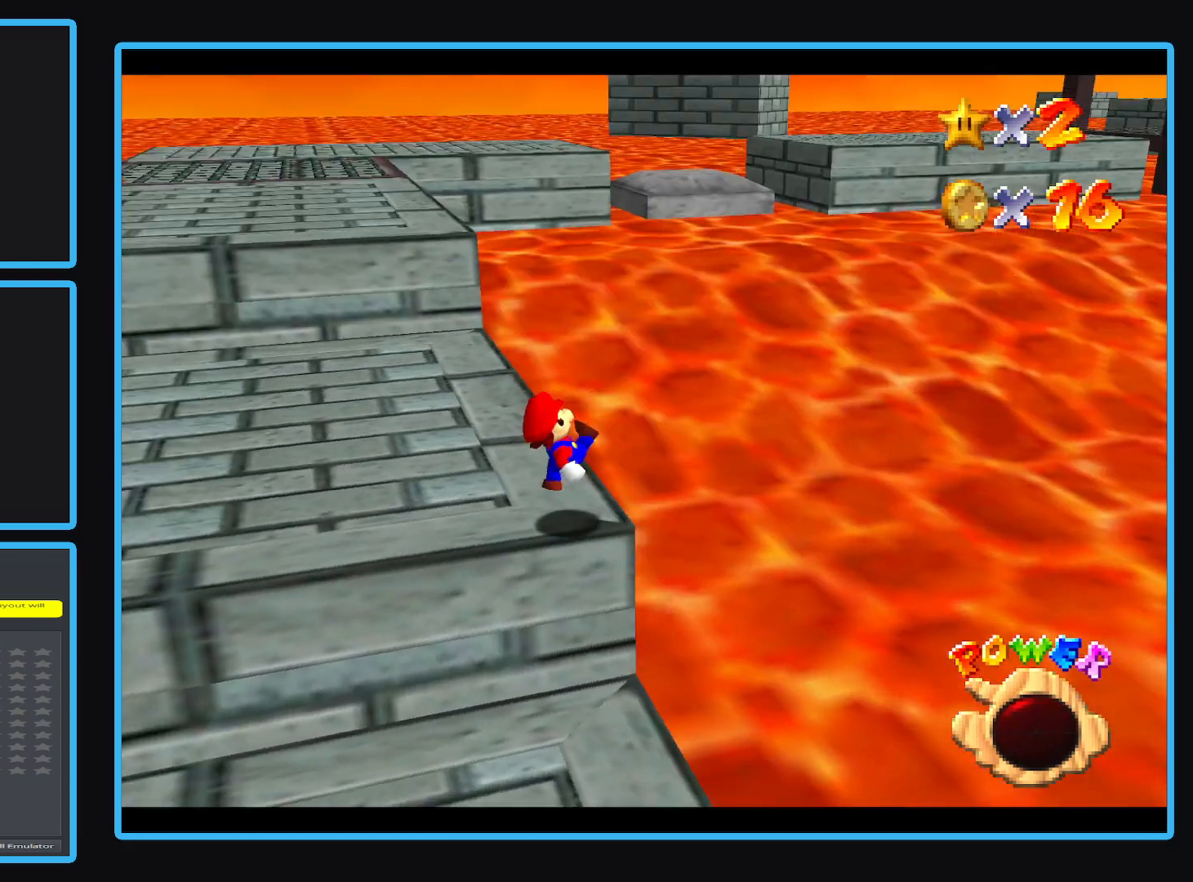
{"dt_ms": 500, "buttons": [], "left_stick": "center", "events": [[67, "B", "up"], [150, "B", "down"], [233, "B", "up"], [300, "left_stick", "center"]]}